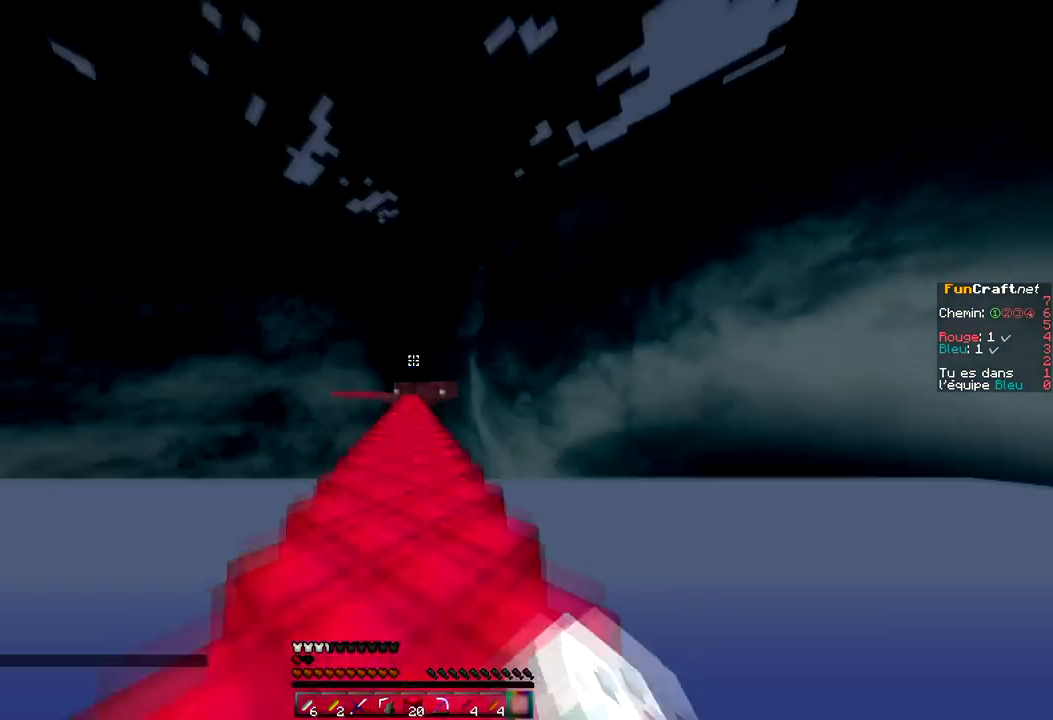
Gameplay with keyboard and mouse; each line is a JSON object with the keys and mouse buttons held at the frame after it. "events" lists presses ("down") and releases ("up") of "d", "q", "s", "space", "z", "mouse_left" and "mouse_right" between this image and that frame as [ms after this image, input, new state], when the widget could be followed in between. "mouse_left", "mouse_right" = the "left", "right" buttons of the "mouse" list. No other keys are recorded. Mouse movement is not recorded.
{"keys": ["space", "z"], "mouse": [], "events": []}
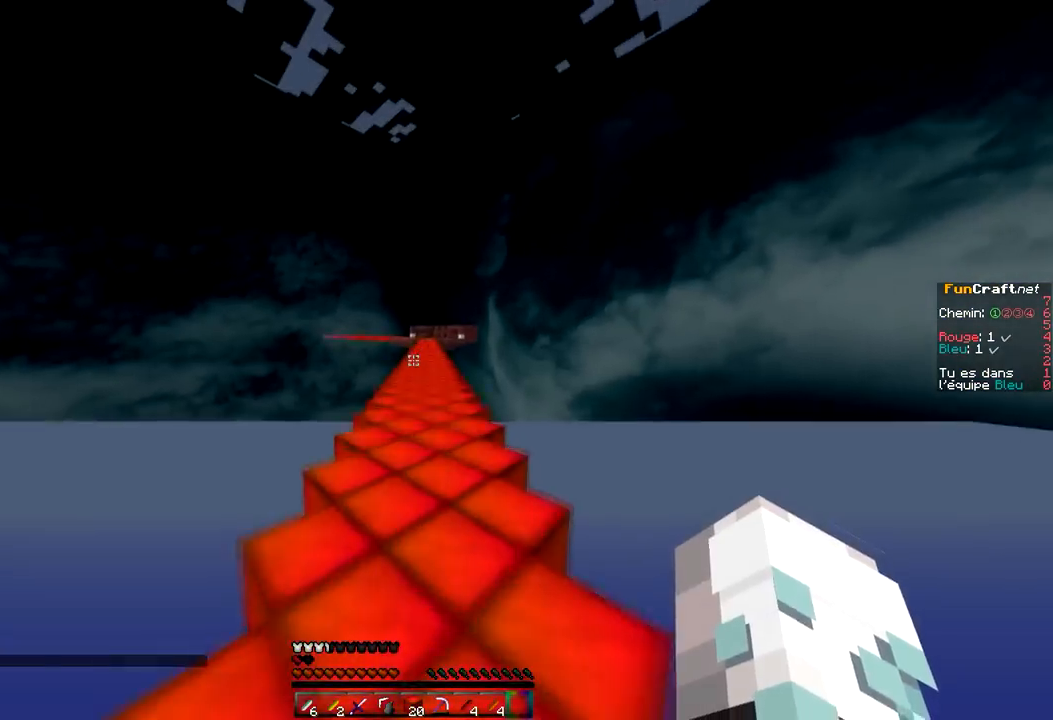
{"keys": ["space", "z"], "mouse": [], "events": []}
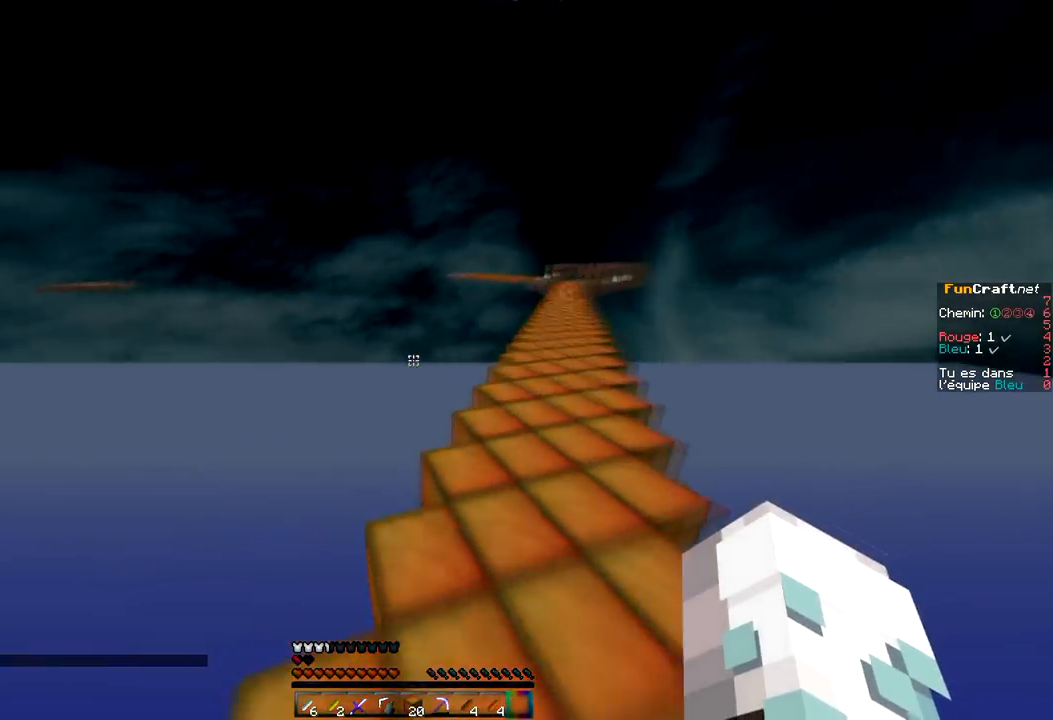
{"keys": ["d", "space", "z"], "mouse": [], "events": [[167, "d", "down"]]}
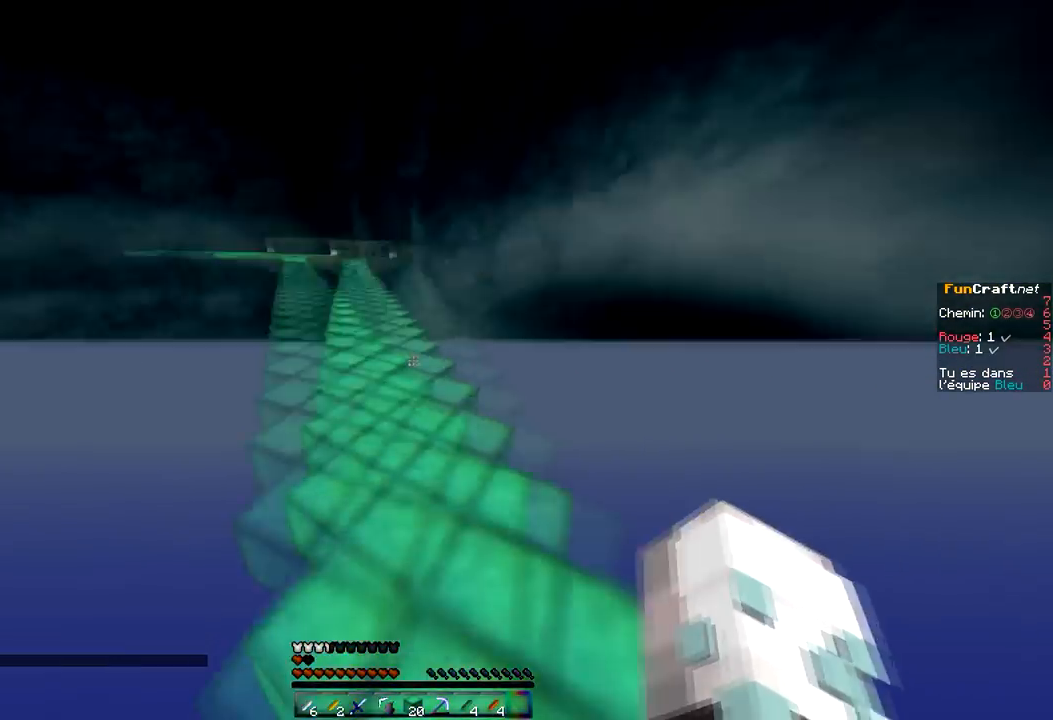
{"keys": ["q", "space", "z"], "mouse": [], "events": [[134, "d", "up"], [200, "q", "down"]]}
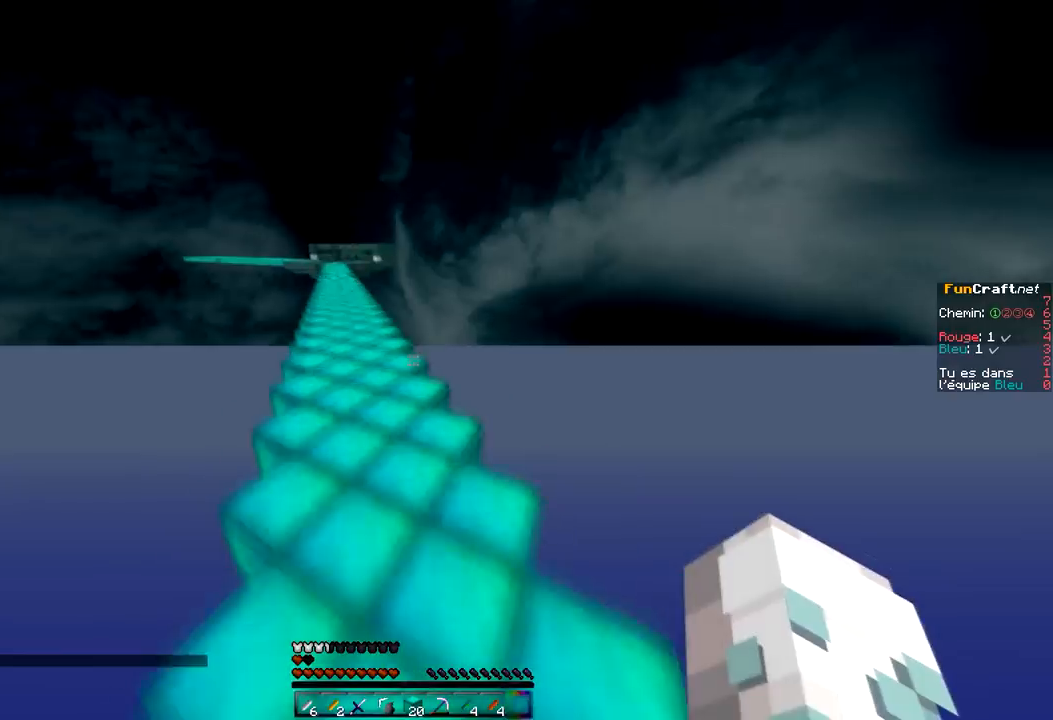
{"keys": ["space", "z"], "mouse": [], "events": [[167, "q", "up"]]}
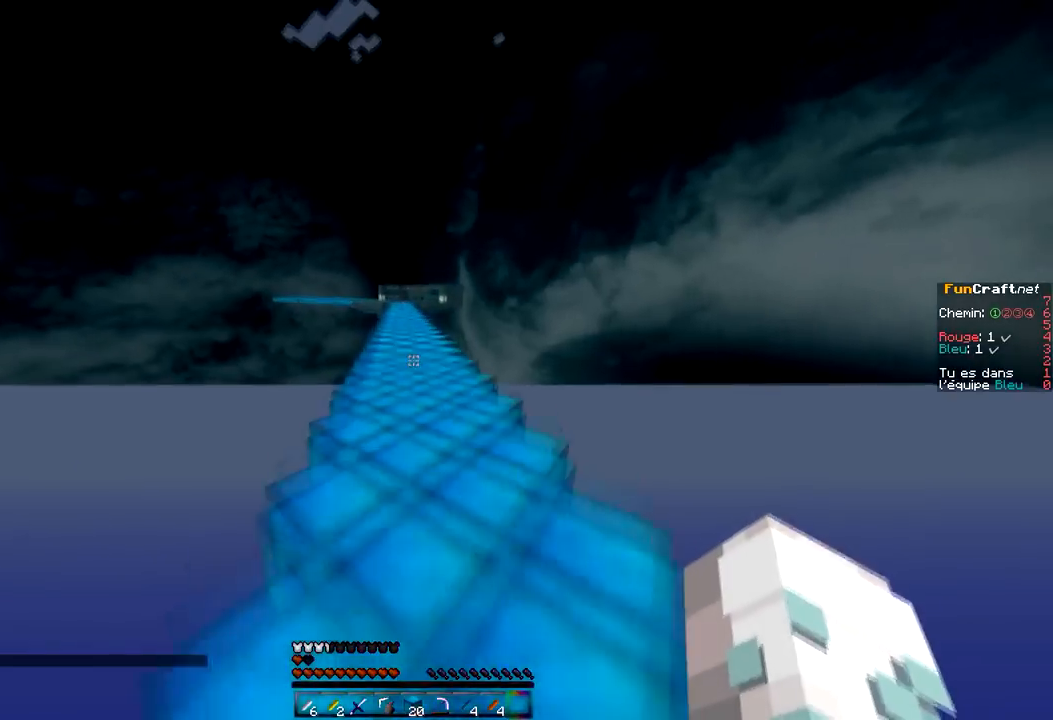
{"keys": ["space", "z"], "mouse": [], "events": []}
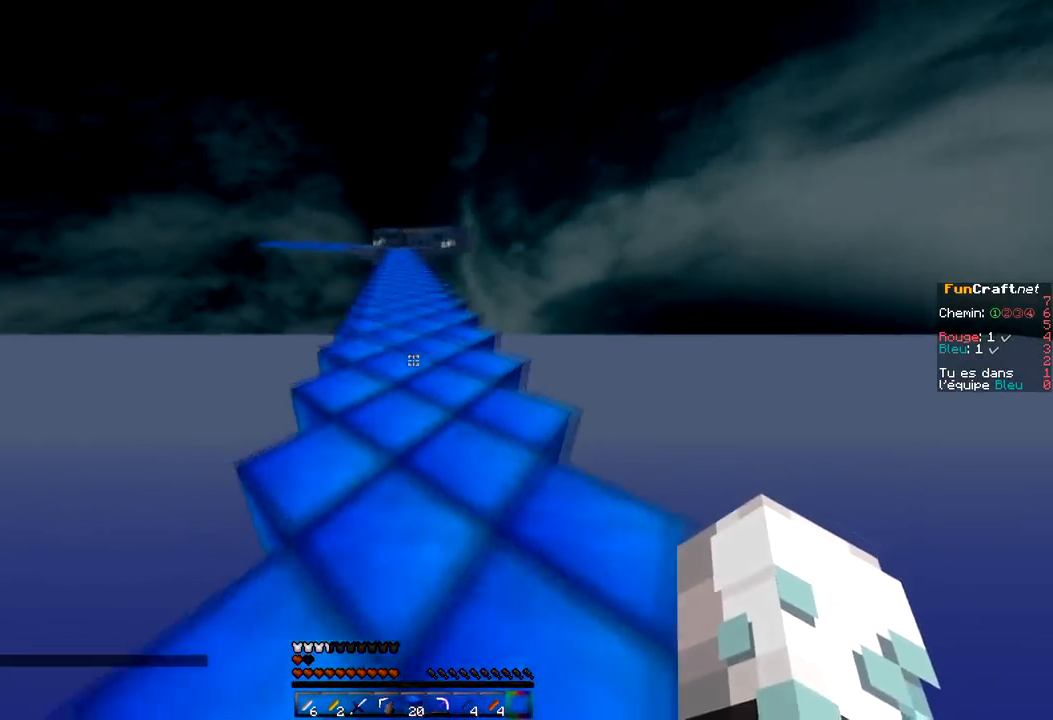
{"keys": ["space", "z"], "mouse": [], "events": []}
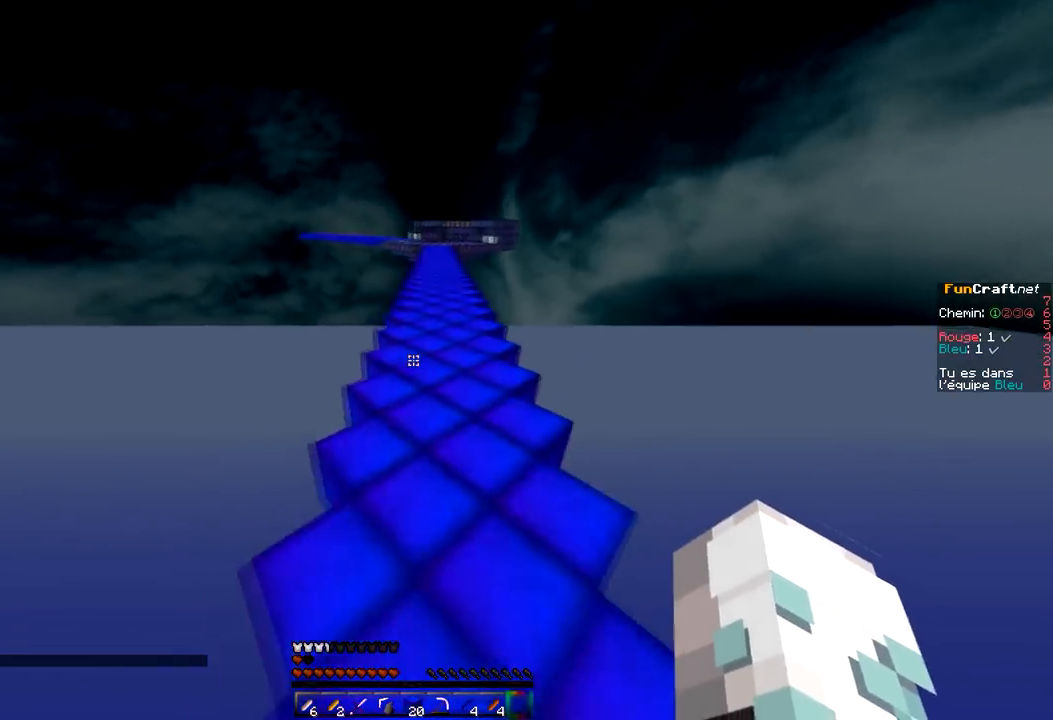
{"keys": ["space", "z"], "mouse": [], "events": []}
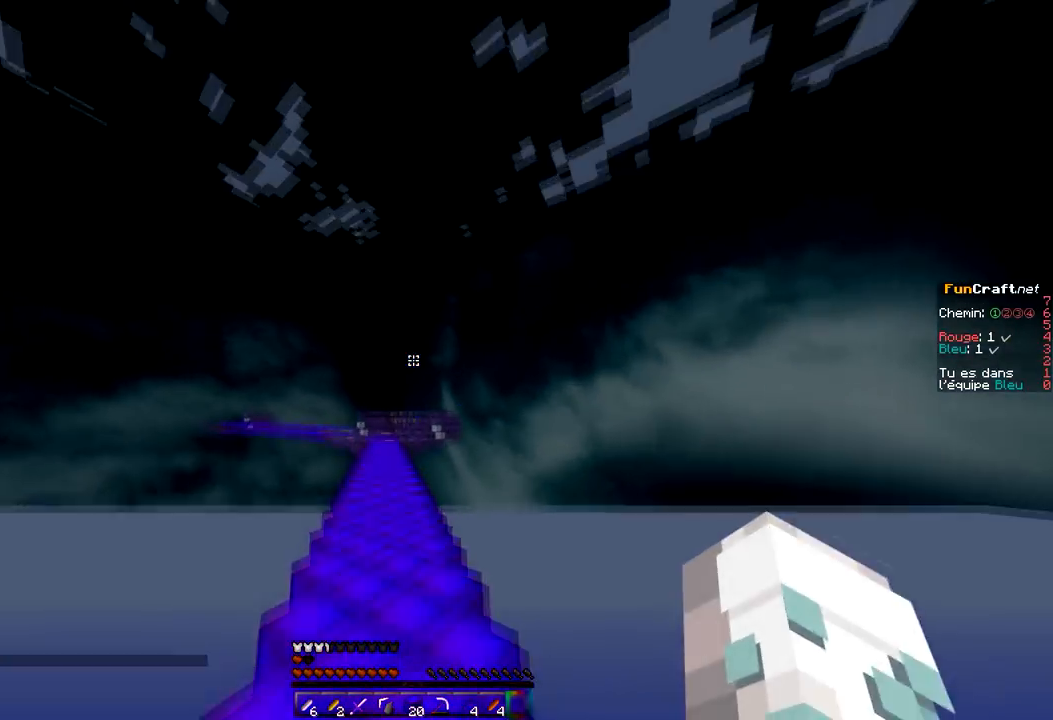
{"keys": ["space", "z"], "mouse": [], "events": []}
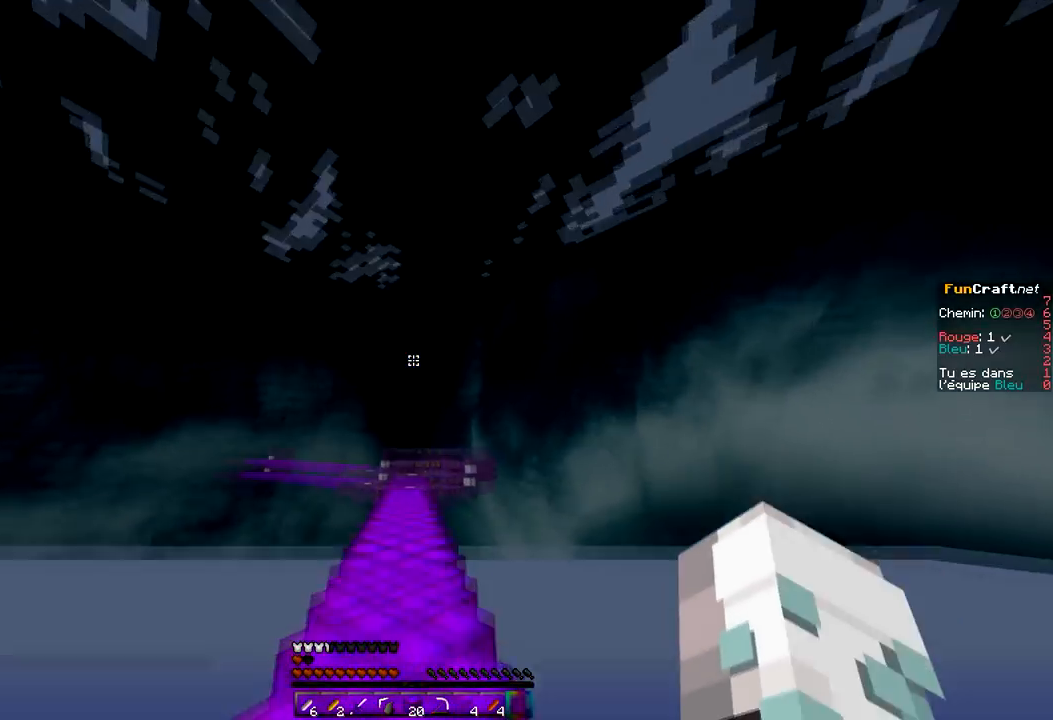
{"keys": ["space", "z"], "mouse": [], "events": []}
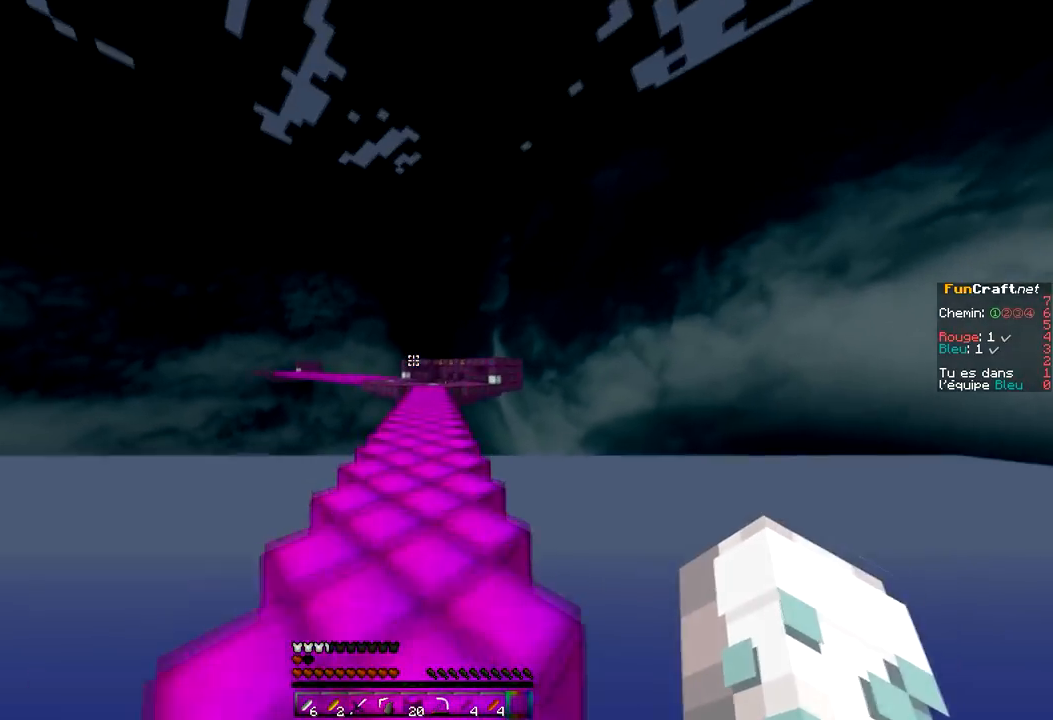
{"keys": ["space", "z"], "mouse": [], "events": []}
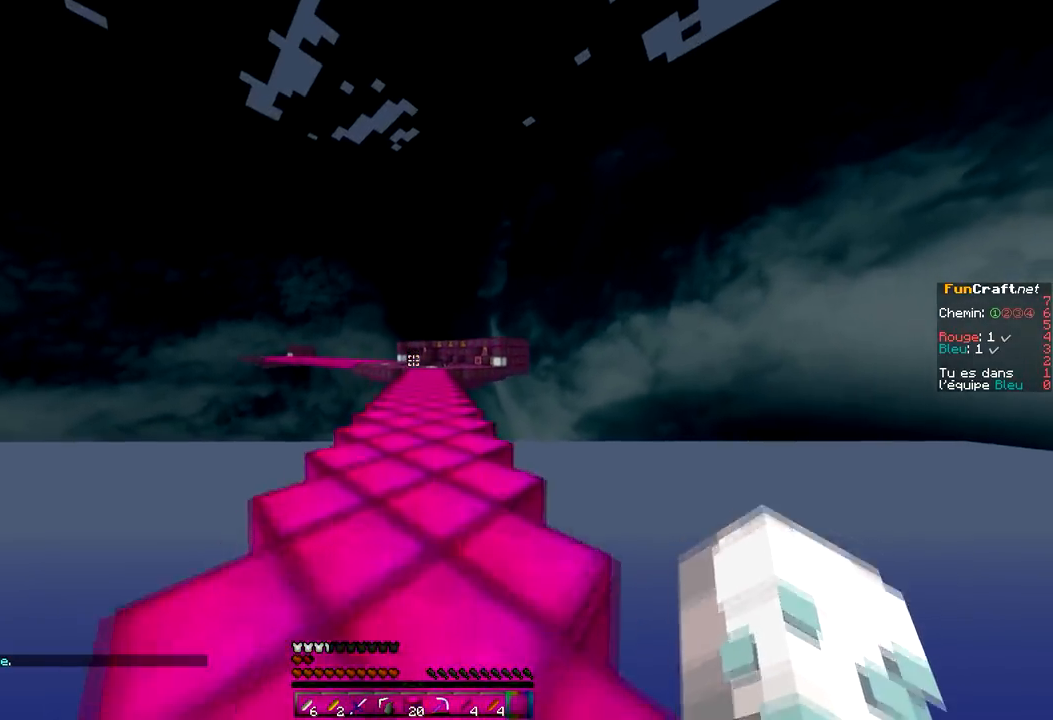
{"keys": ["space", "z"], "mouse": [], "events": []}
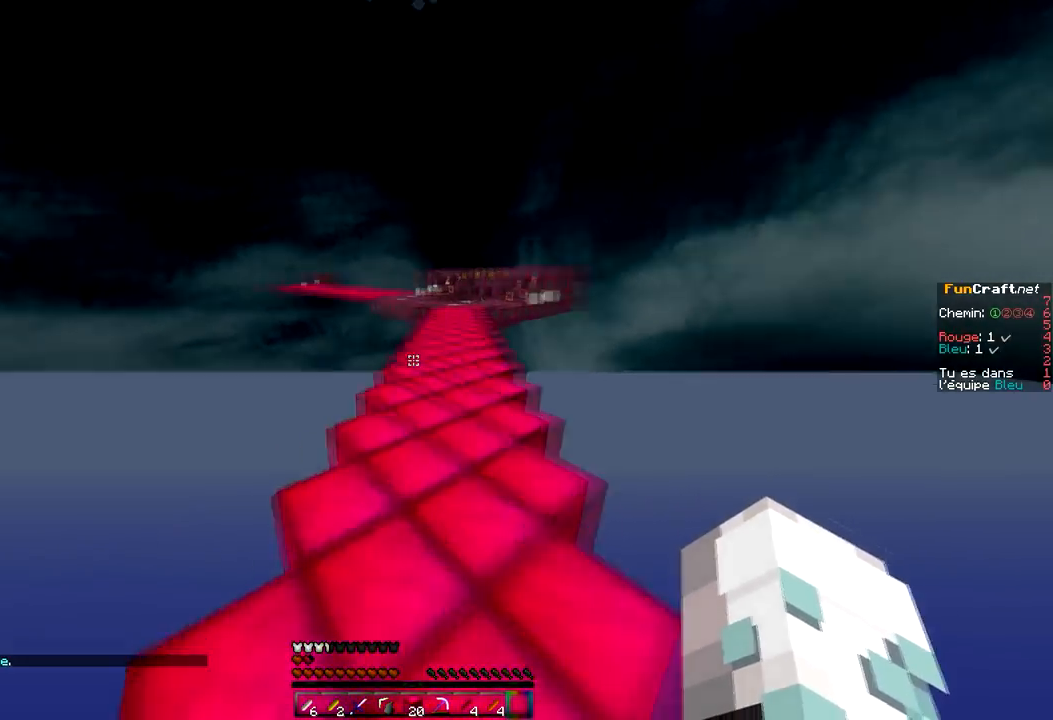
{"keys": ["d"], "mouse": [], "events": [[33, "d", "down"], [100, "space", "up"], [100, "z", "up"]]}
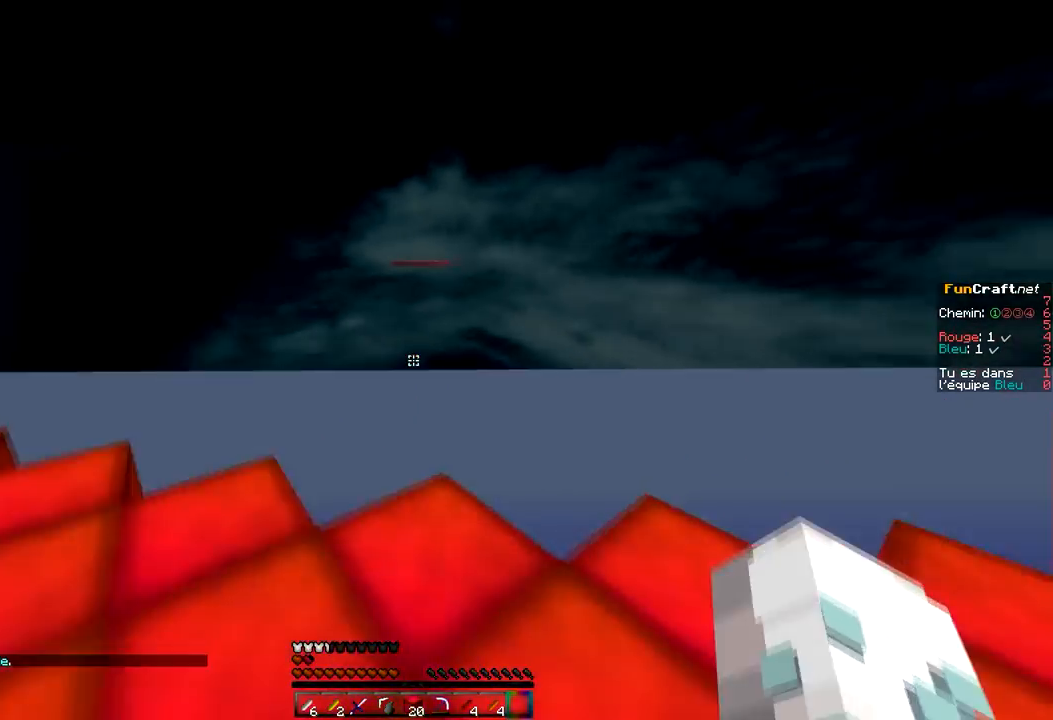
{"keys": ["q", "s"], "mouse": [], "events": [[34, "z", "down"], [200, "z", "up"], [334, "s", "down"], [401, "d", "up"], [434, "q", "down"]]}
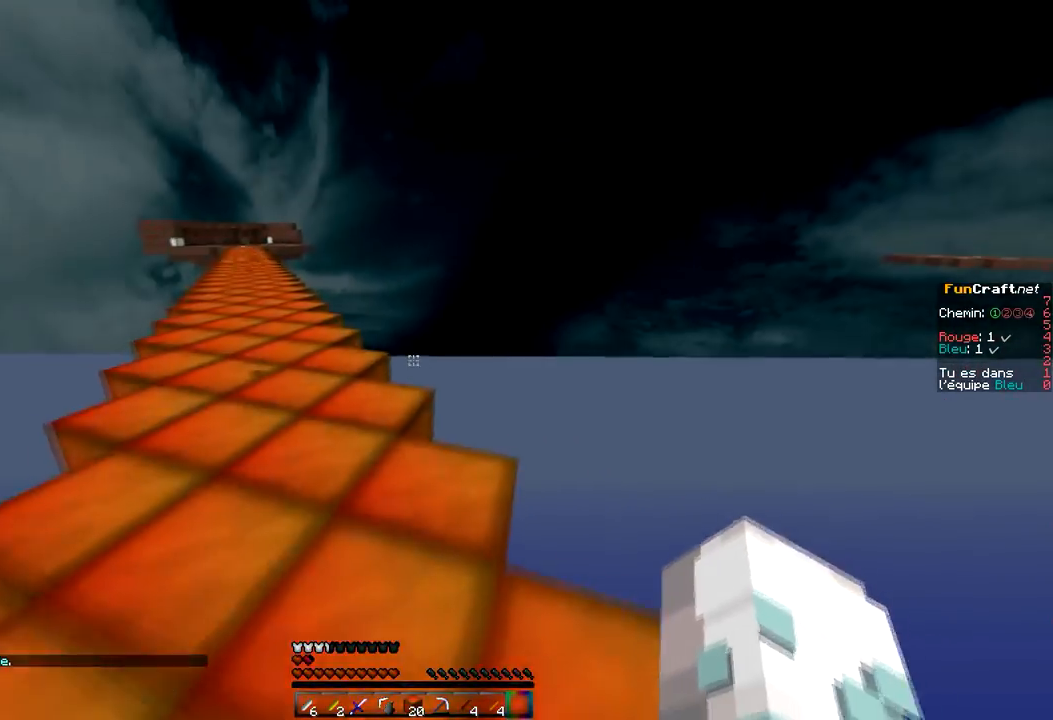
{"keys": ["d", "s"], "mouse": [], "events": [[100, "q", "up"], [200, "d", "down"]]}
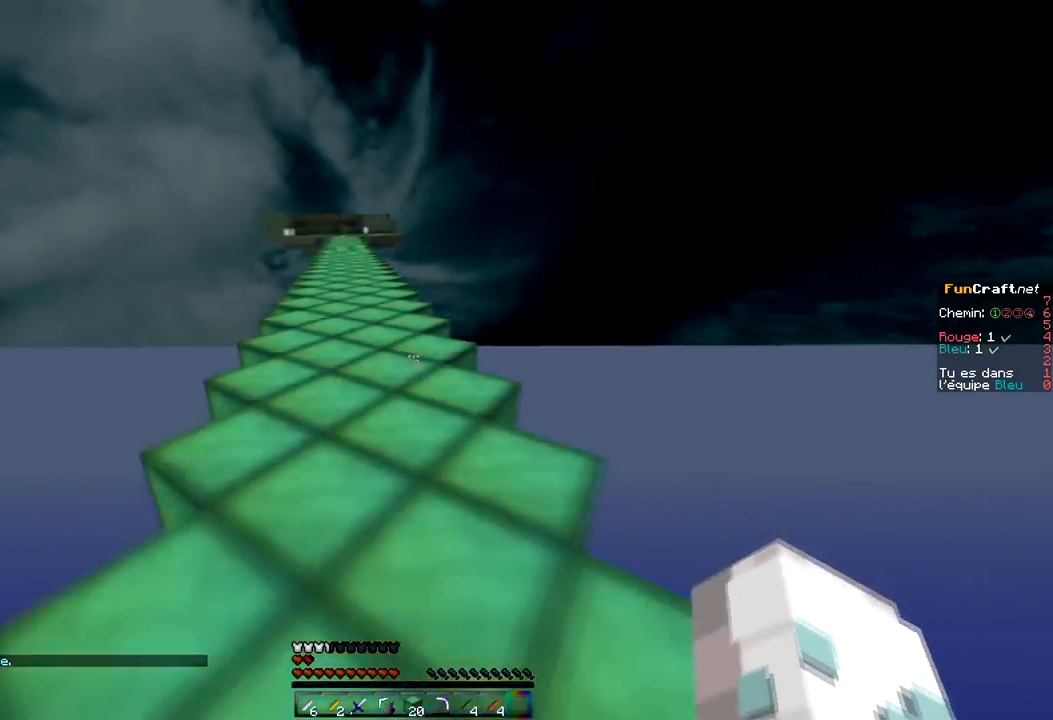
{"keys": [], "mouse": [], "events": [[134, "d", "up"], [401, "s", "up"]]}
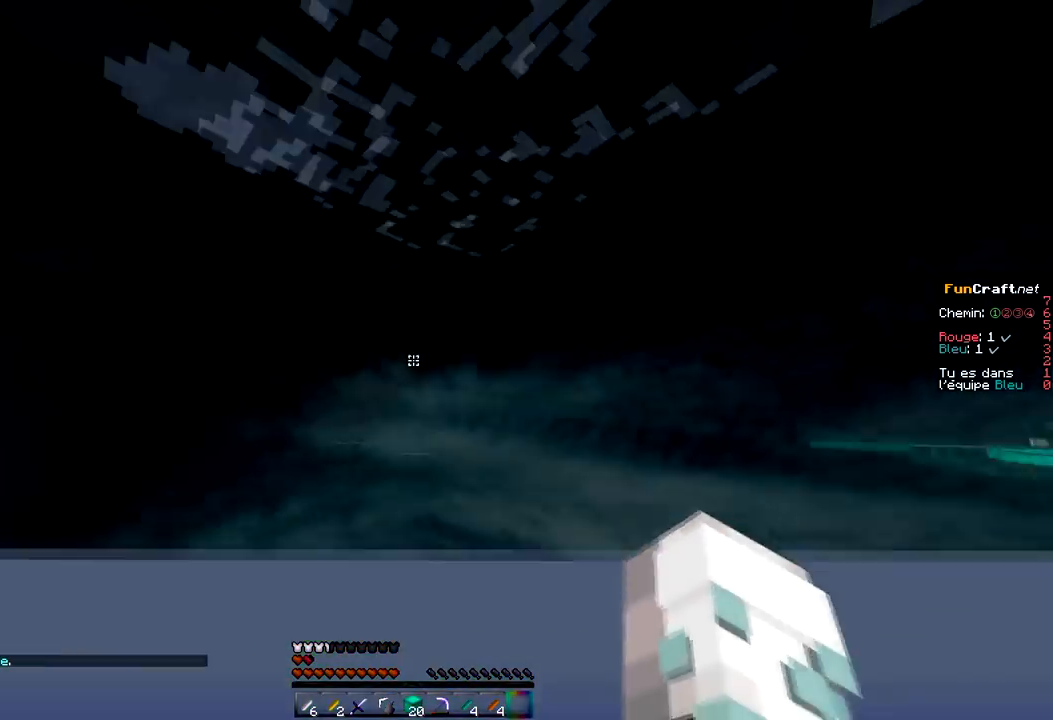
{"keys": ["space", "z"], "mouse": [], "events": [[33, "z", "down"], [400, "space", "down"]]}
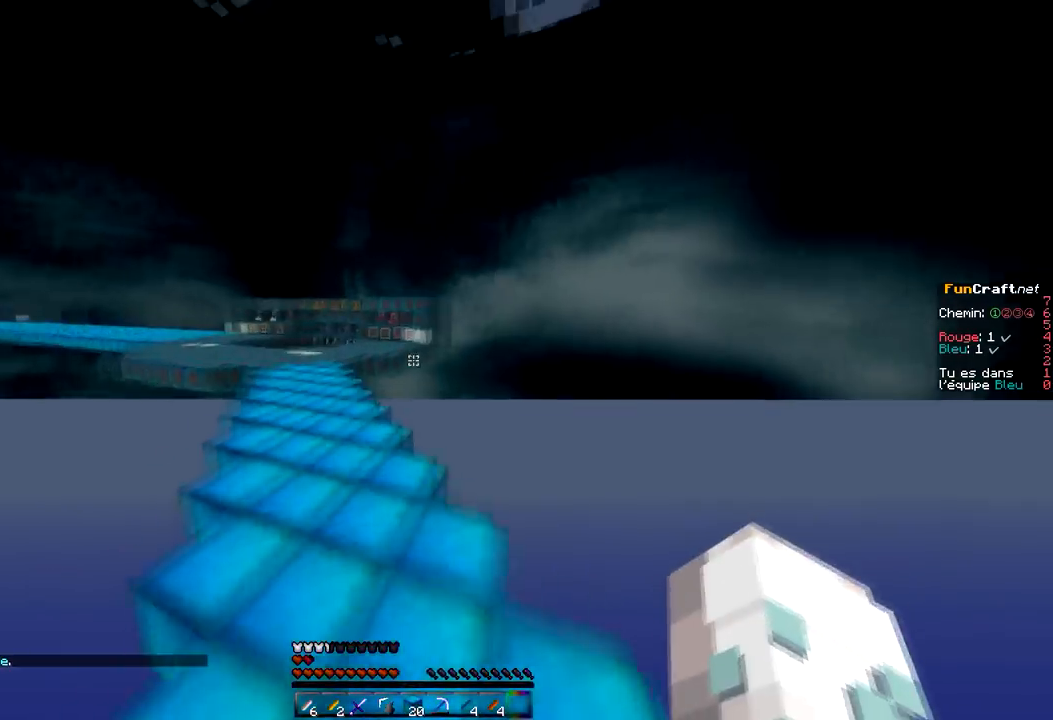
{"keys": ["space", "z"], "mouse": ["left"], "events": [[467, "mouse_left", "down"]]}
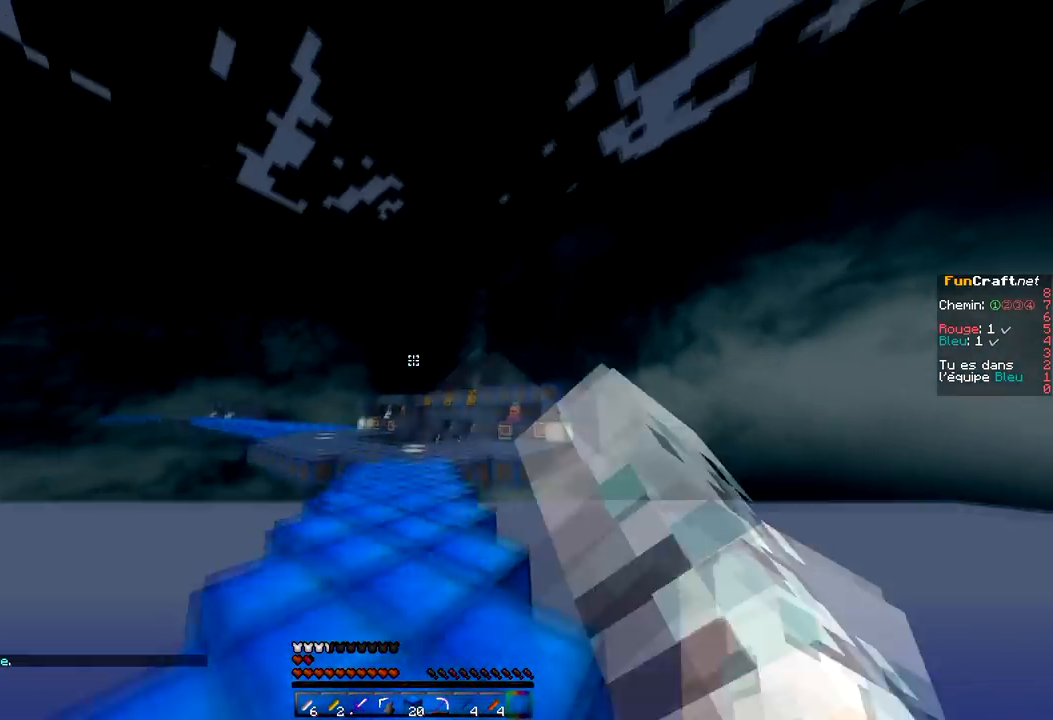
{"keys": ["space", "z"], "mouse": [], "events": [[67, "mouse_left", "up"], [167, "mouse_left", "down"], [200, "q", "down"], [233, "mouse_left", "up"], [367, "q", "up"]]}
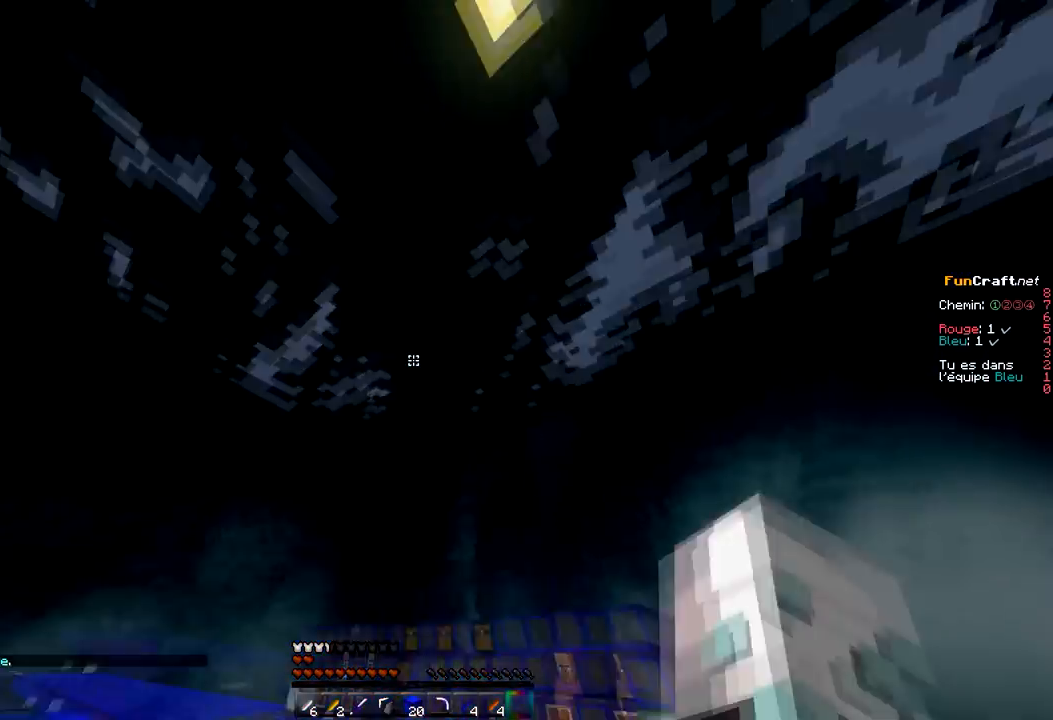
{"keys": ["space", "z"], "mouse": [], "events": []}
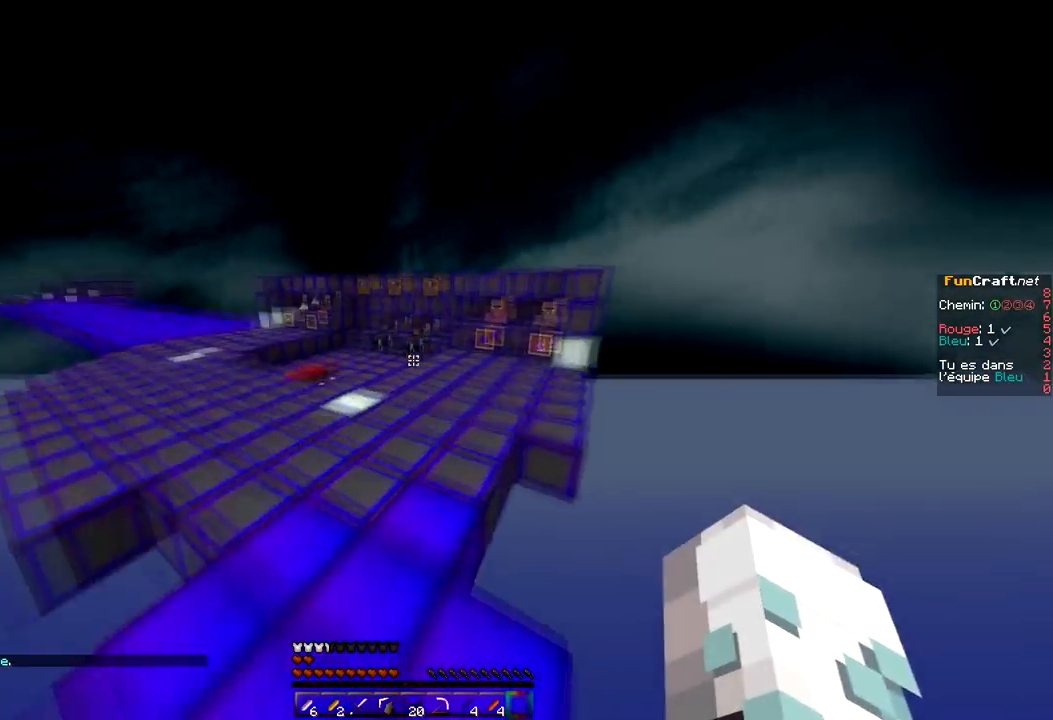
{"keys": ["space", "z"], "mouse": [], "events": [[133, "mouse_left", "down"], [300, "mouse_left", "up"]]}
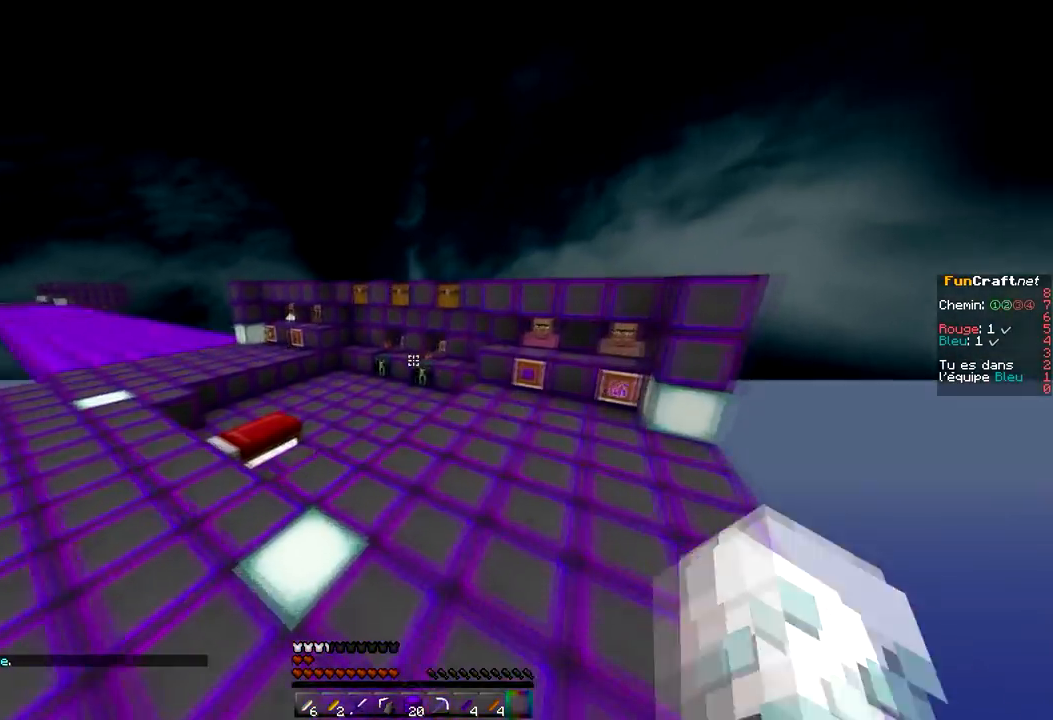
{"keys": ["space", "z"], "mouse": [], "events": []}
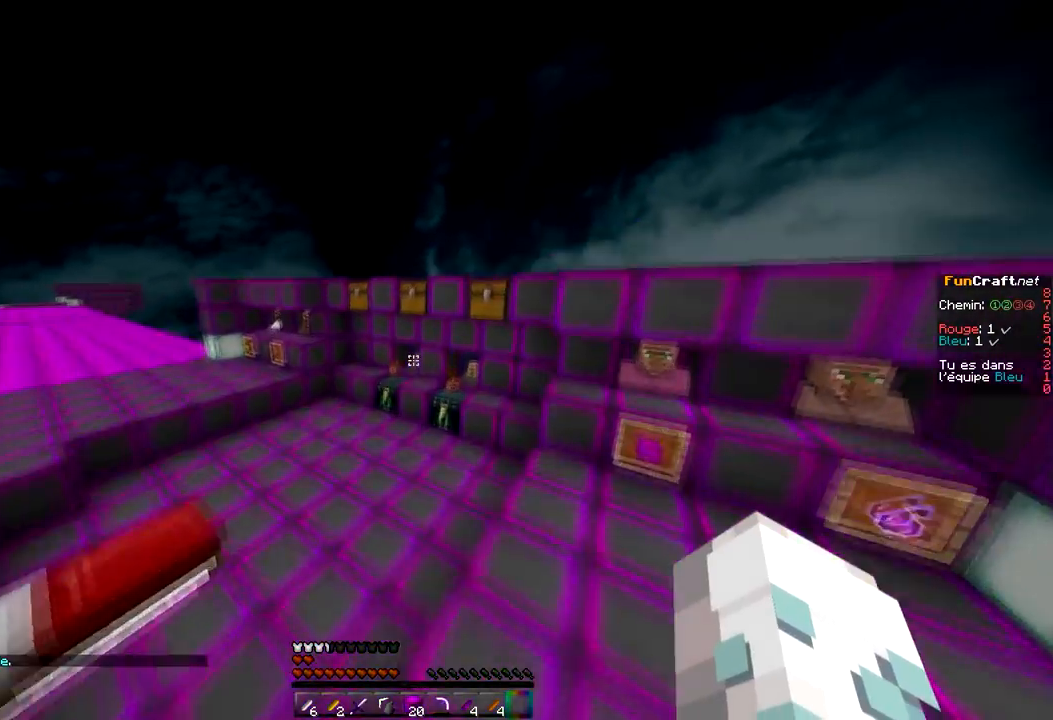
{"keys": ["space", "z"], "mouse": [], "events": []}
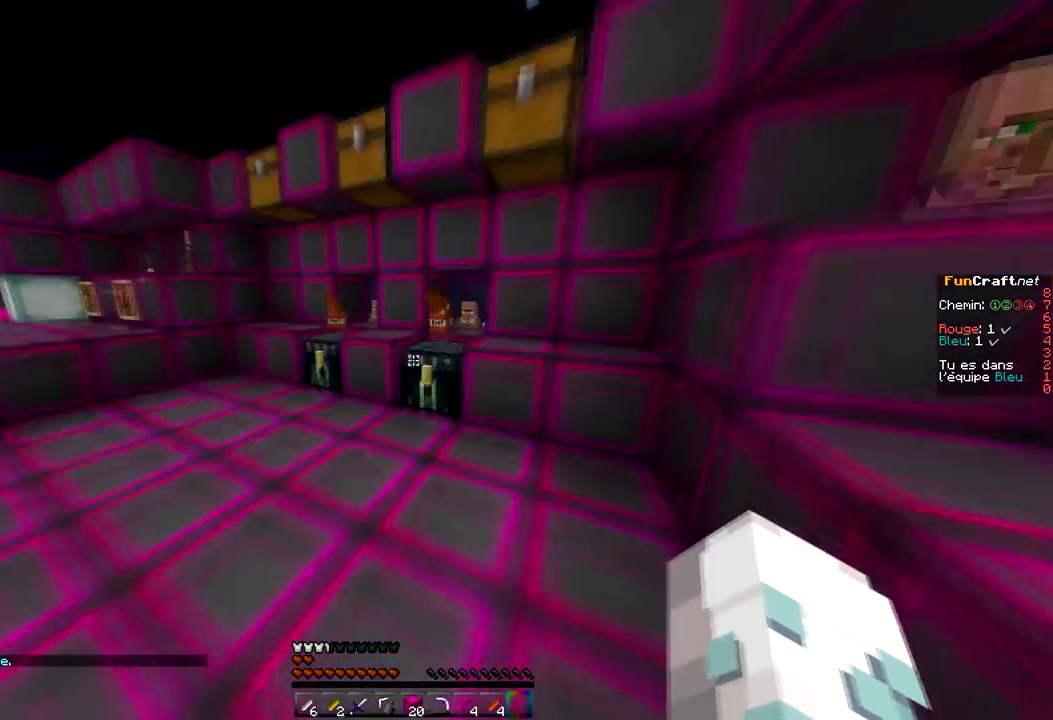
{"keys": ["q", "z"], "mouse": [], "events": [[167, "space", "up"], [200, "q", "down"]]}
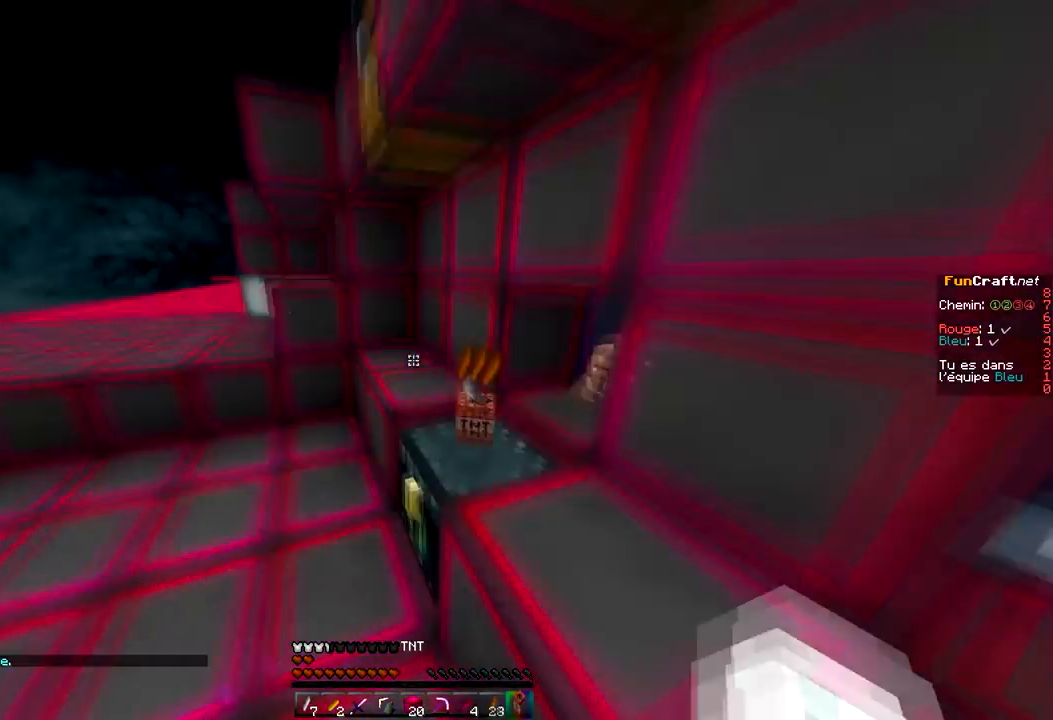
{"keys": ["q", "z"], "mouse": [], "events": [[167, "q", "up"], [300, "q", "down"]]}
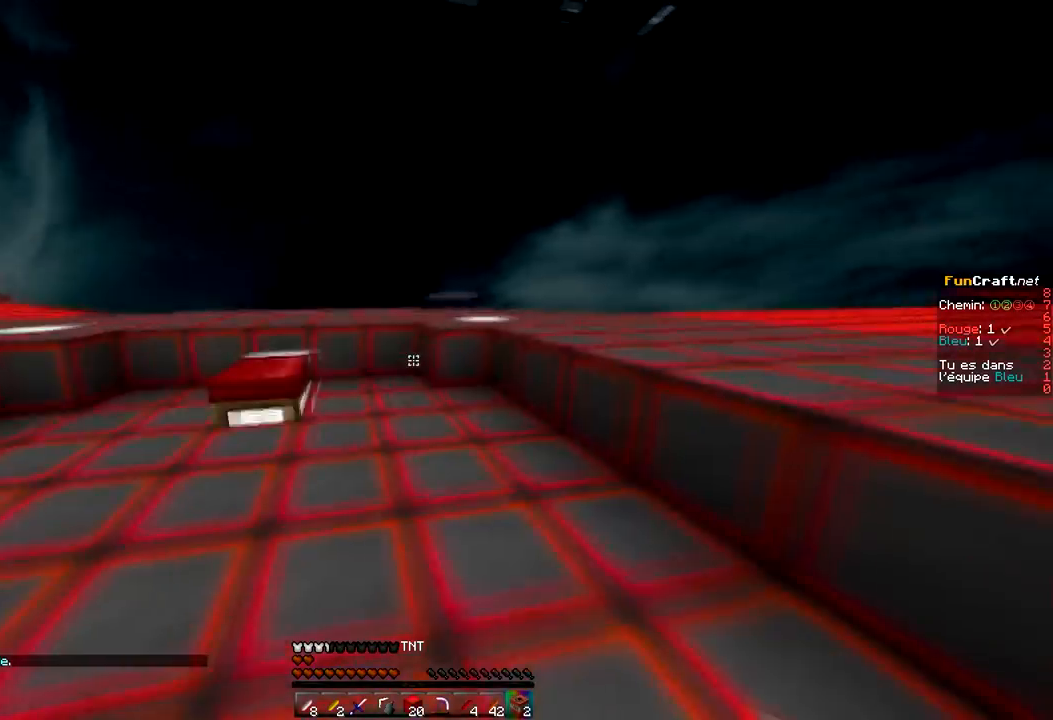
{"keys": ["z"], "mouse": [], "events": [[67, "q", "up"]]}
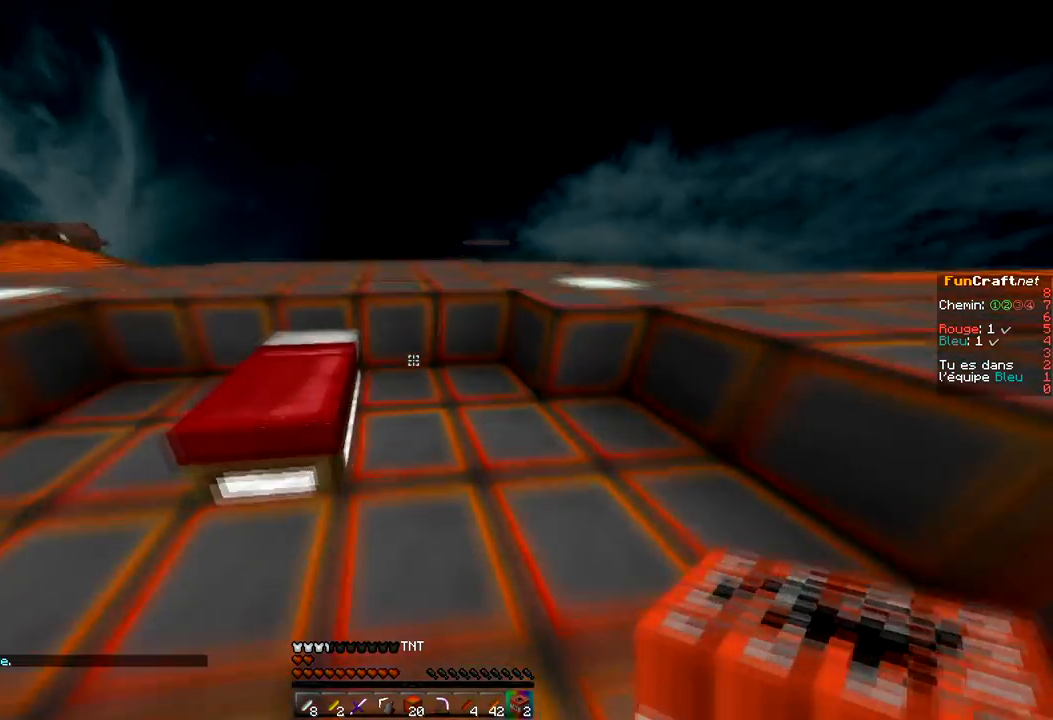
{"keys": ["s"], "mouse": [], "events": [[66, "mouse_right", "down"], [133, "mouse_right", "up"], [133, "z", "up"], [200, "s", "down"]]}
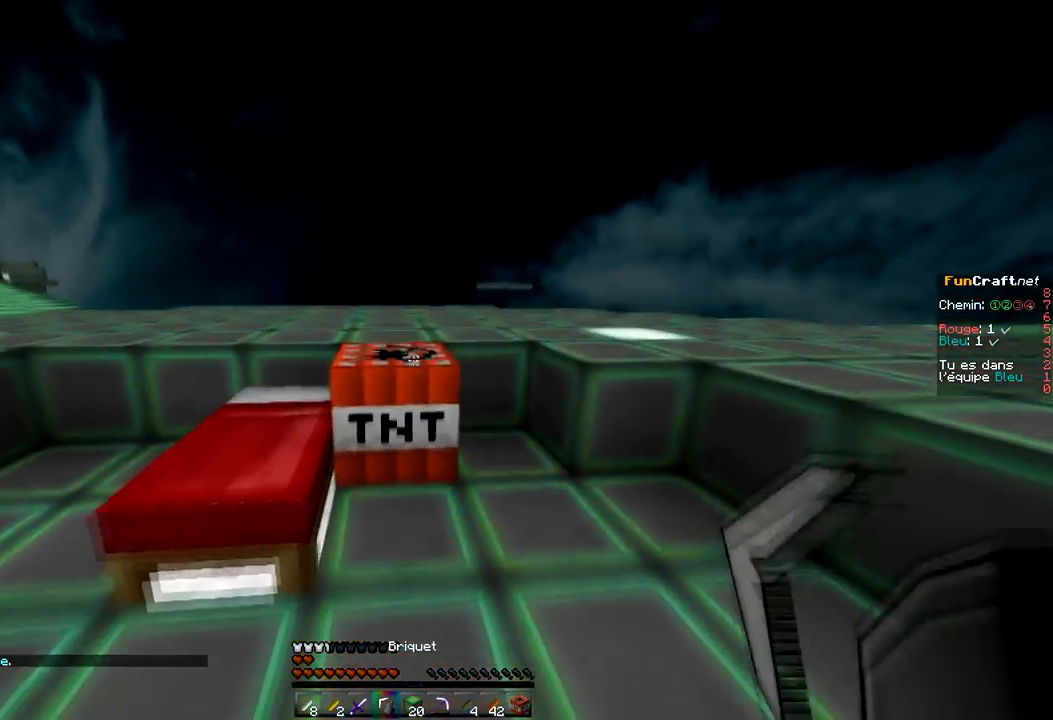
{"keys": ["z"], "mouse": [], "events": [[67, "mouse_right", "down"], [234, "mouse_right", "up"], [267, "q", "down"], [301, "s", "up"], [367, "q", "up"], [401, "z", "down"]]}